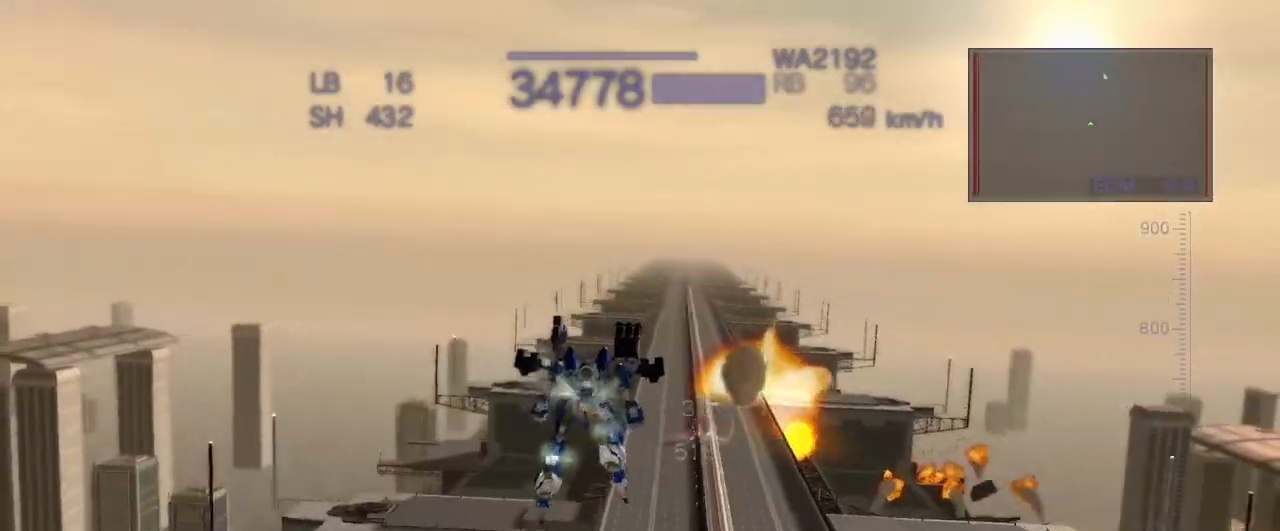
Gameplay with a controller (arcade stick); each line is a JSON object with the inputs held at the frame after it. "events" lists button and stick changes between this image and that frame as [ms after this image, input, new state], when the widget could be followed in between. Not read: L3 R3.
{"buttons": ["R2"], "left_stick": "up", "events": [[233, "R2", "down"], [317, "CROSS", "up"]]}
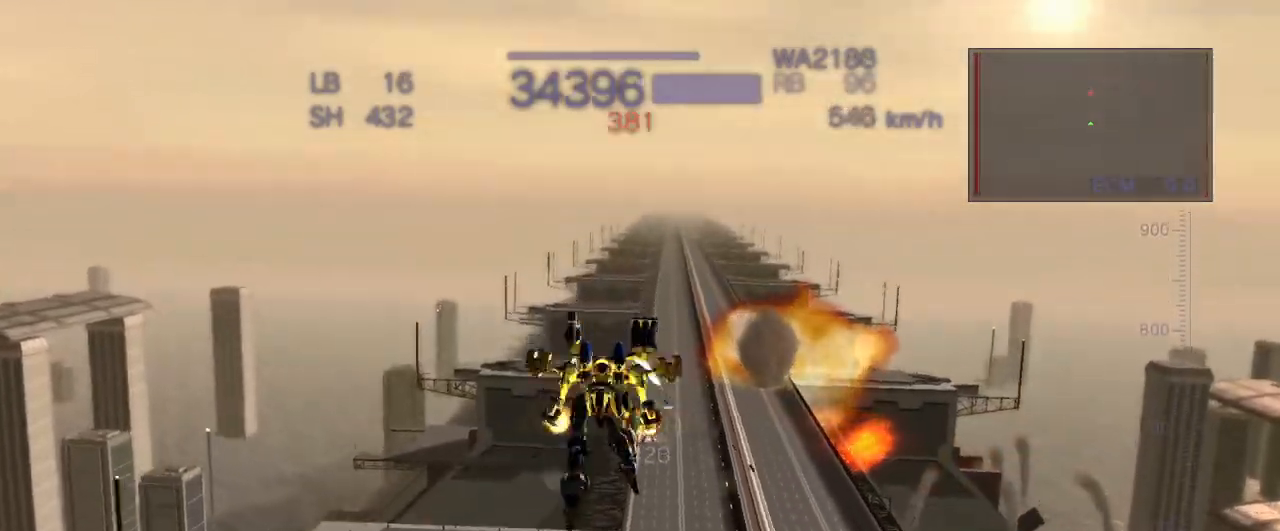
{"buttons": ["CROSS", "SQUARE", "R2"], "left_stick": "right", "events": [[17, "left_stick", "center"], [250, "left_stick", "right"], [300, "CROSS", "down"], [433, "SQUARE", "down"]]}
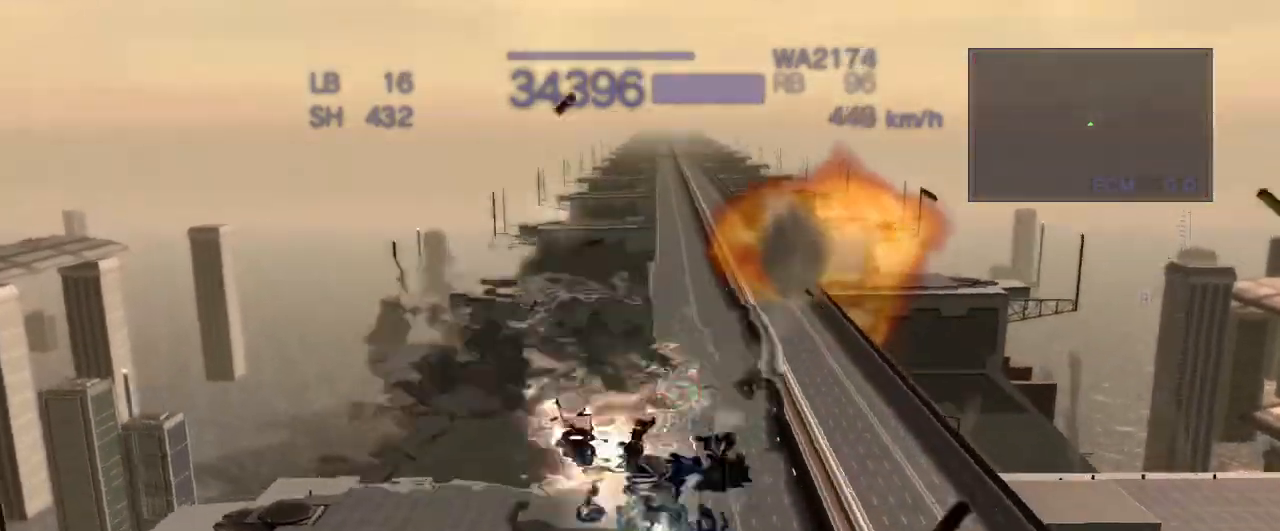
{"buttons": ["CROSS", "R2"], "left_stick": "left", "events": [[50, "SQUARE", "up"], [83, "left_stick", "center"], [267, "CIRCLE", "down"], [433, "left_stick", "left"], [450, "CIRCLE", "up"]]}
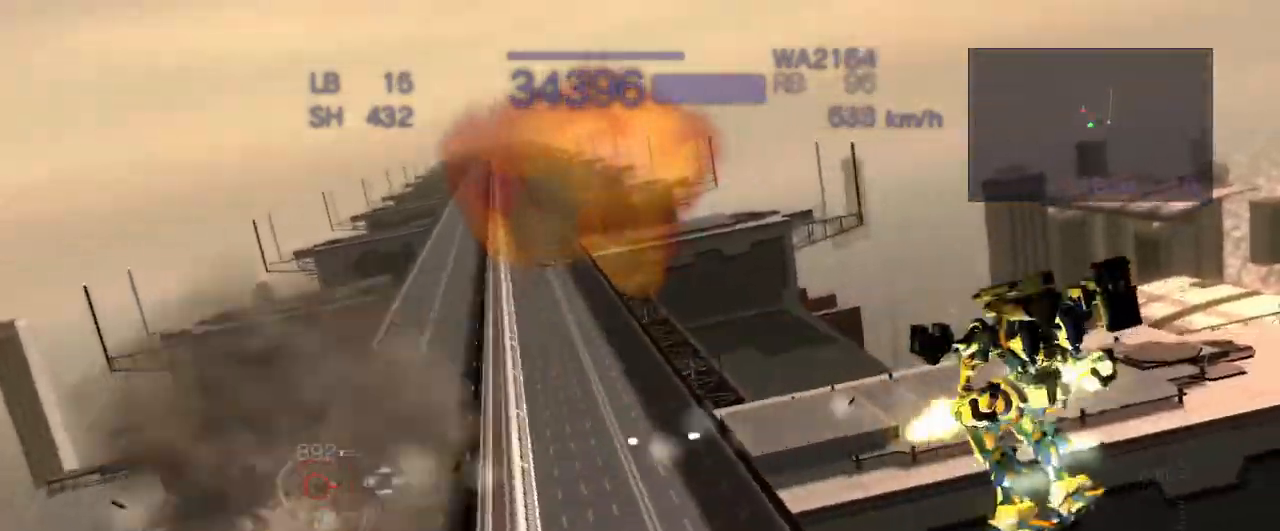
{"buttons": ["CROSS", "SQUARE", "R2"], "left_stick": "down", "events": [[67, "SQUARE", "down"], [317, "SQUARE", "up"], [350, "left_stick", "down"], [433, "SQUARE", "down"]]}
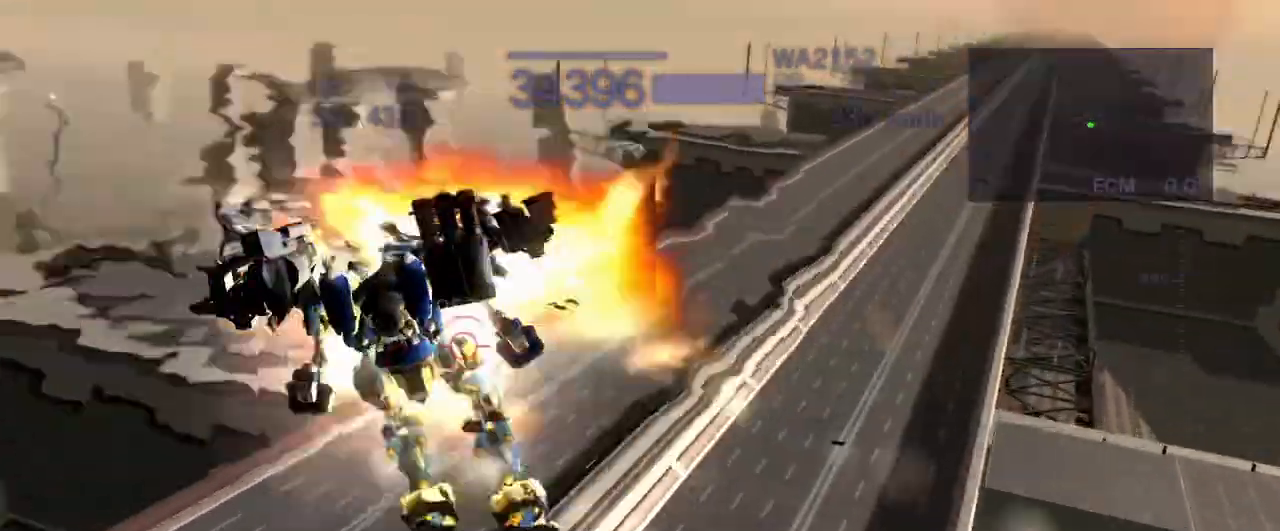
{"buttons": ["CROSS", "R2"], "left_stick": "down", "events": [[33, "SQUARE", "up"], [150, "SQUARE", "down"], [433, "SQUARE", "up"]]}
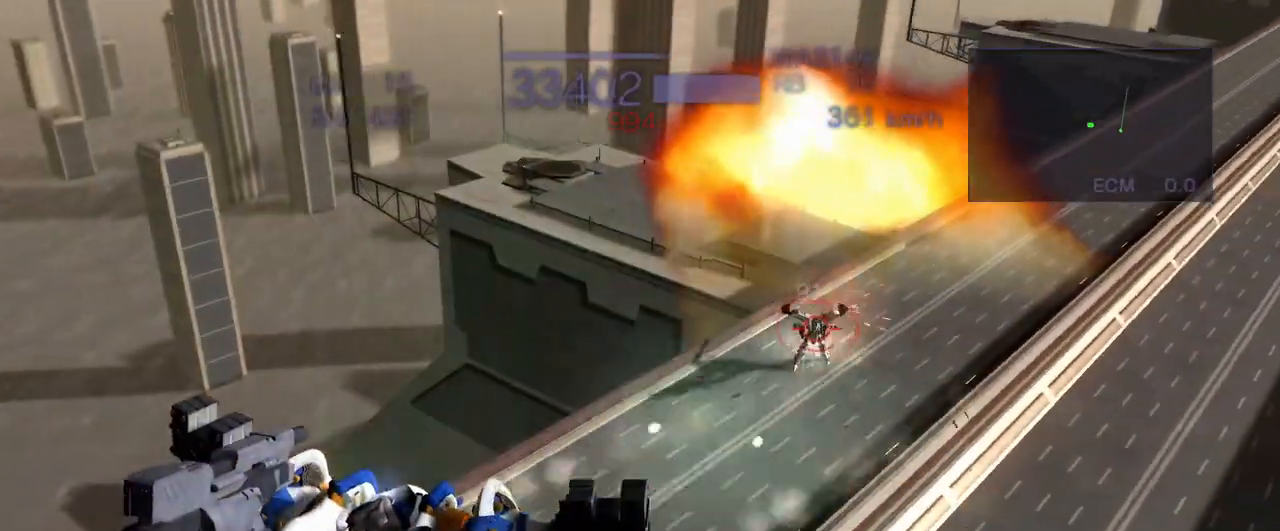
{"buttons": ["CROSS", "R2"], "left_stick": "center", "events": [[133, "left_stick", "down-right"], [250, "SQUARE", "down"], [333, "left_stick", "right"], [367, "SQUARE", "up"], [433, "left_stick", "center"]]}
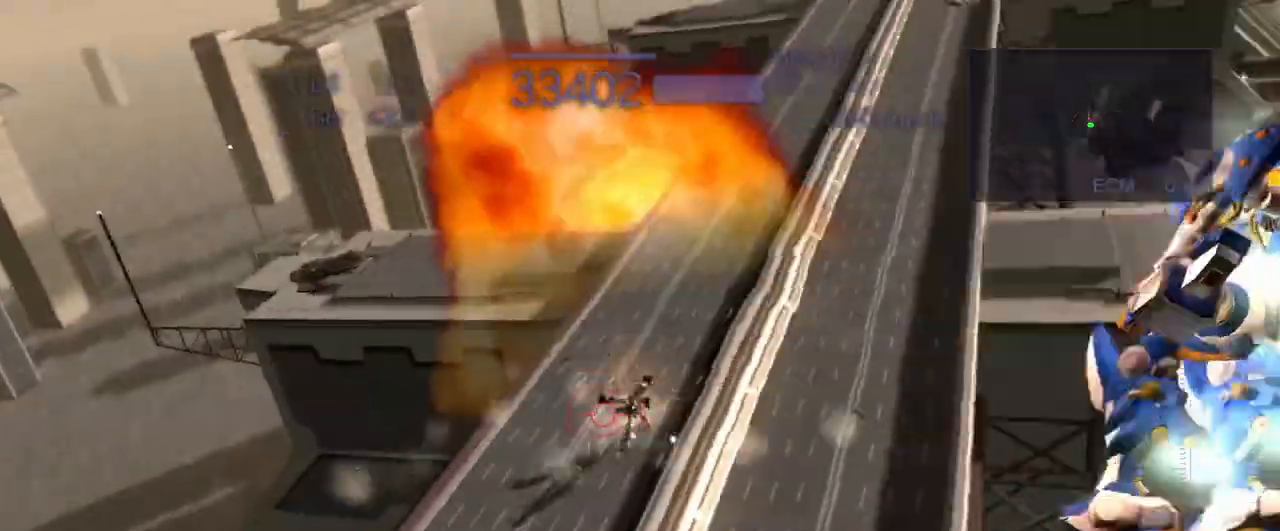
{"buttons": ["CROSS", "SQUARE"], "left_stick": "down", "events": [[183, "left_stick", "down"], [367, "SQUARE", "down"], [400, "R2", "up"]]}
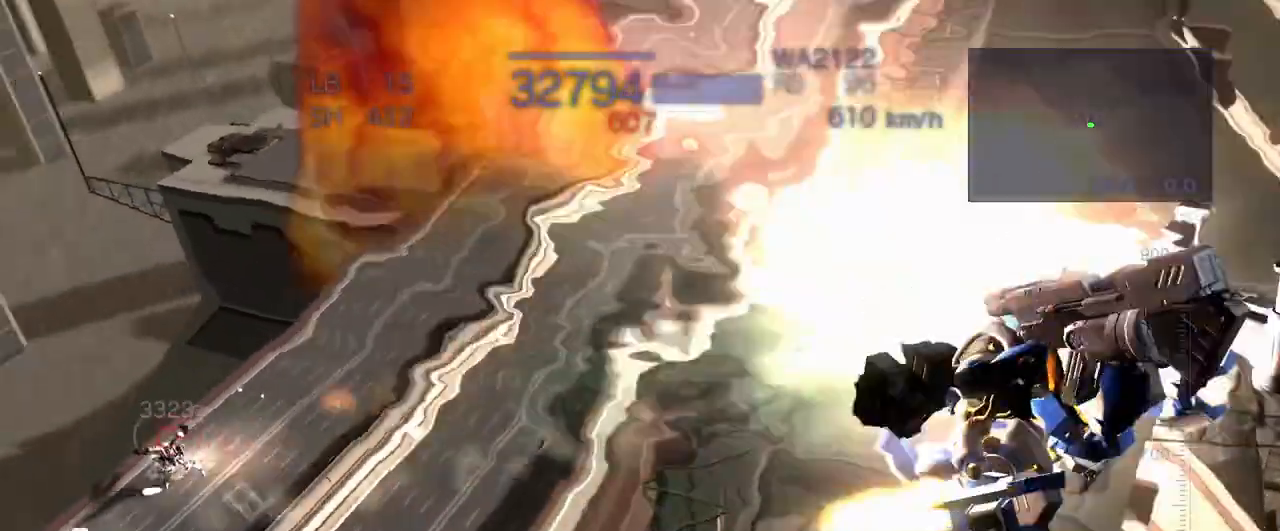
{"buttons": ["CIRCLE"], "left_stick": "left", "events": [[33, "SQUARE", "up"], [133, "left_stick", "center"], [317, "left_stick", "left"], [350, "CROSS", "up"], [467, "CIRCLE", "down"]]}
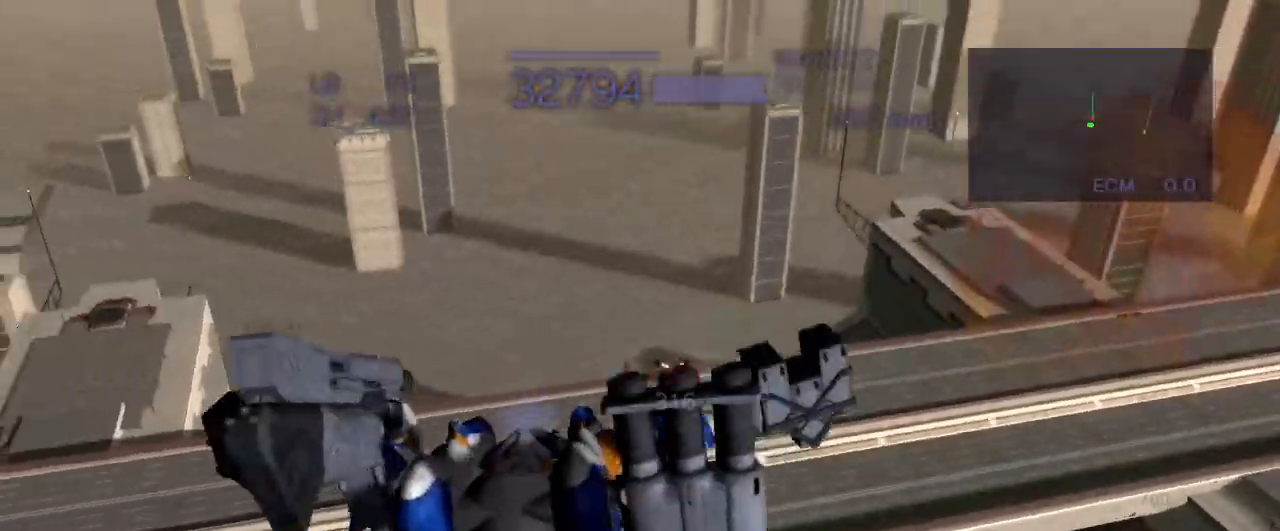
{"buttons": [], "left_stick": "center", "events": [[117, "CIRCLE", "up"], [133, "left_stick", "center"]]}
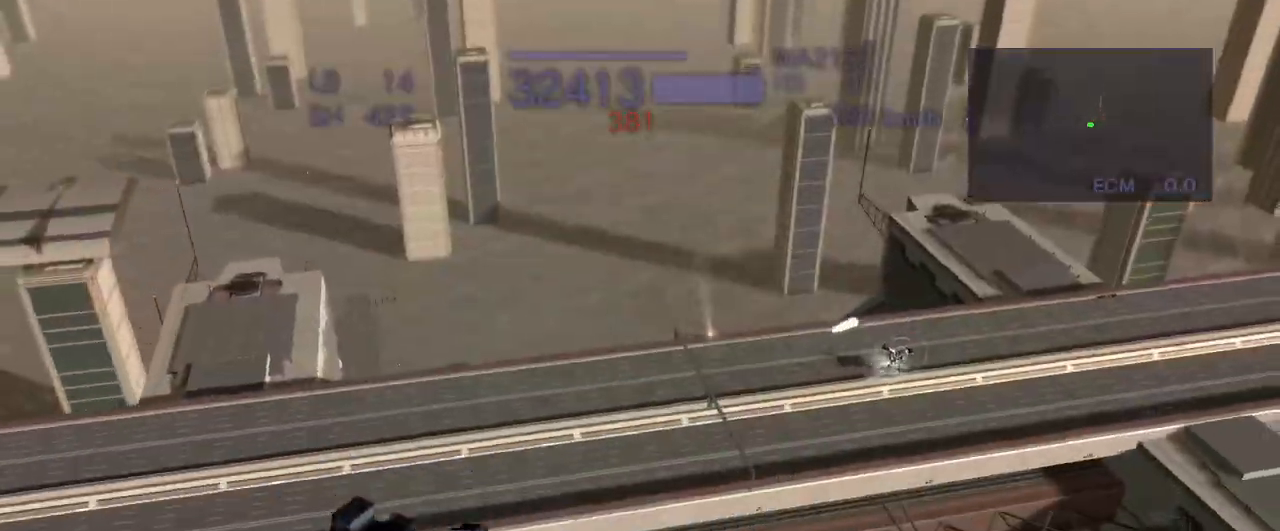
{"buttons": ["CROSS", "R2"], "left_stick": "center", "events": [[17, "left_stick", "right"], [100, "CROSS", "down"], [183, "R2", "down"], [183, "SQUARE", "down"], [433, "SQUARE", "up"], [467, "left_stick", "center"]]}
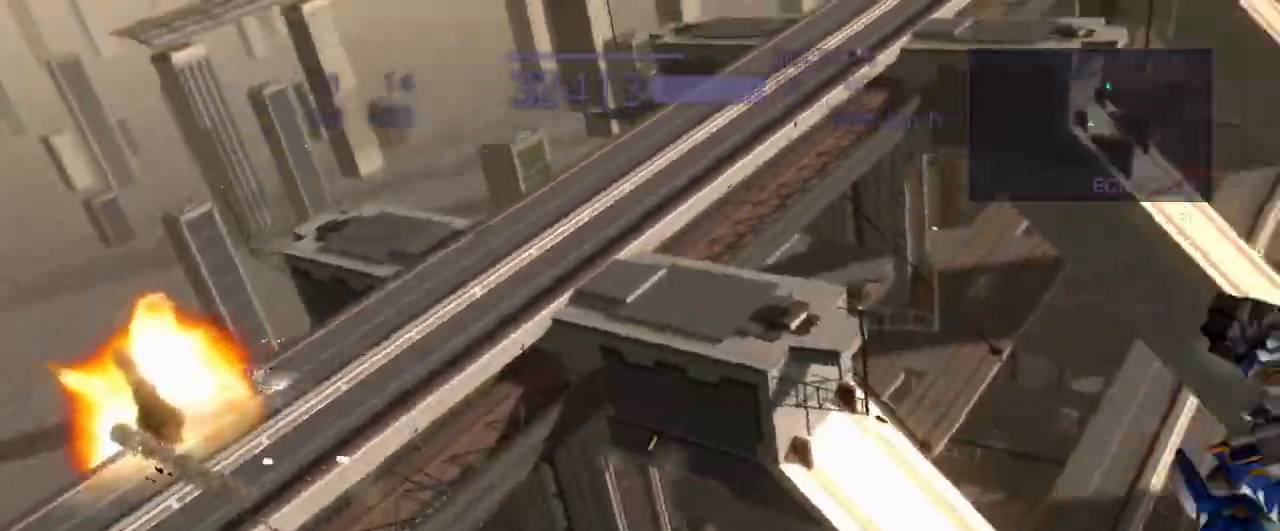
{"buttons": ["CROSS", "R2"], "left_stick": "left", "events": [[117, "left_stick", "left"], [217, "SQUARE", "down"], [483, "SQUARE", "up"]]}
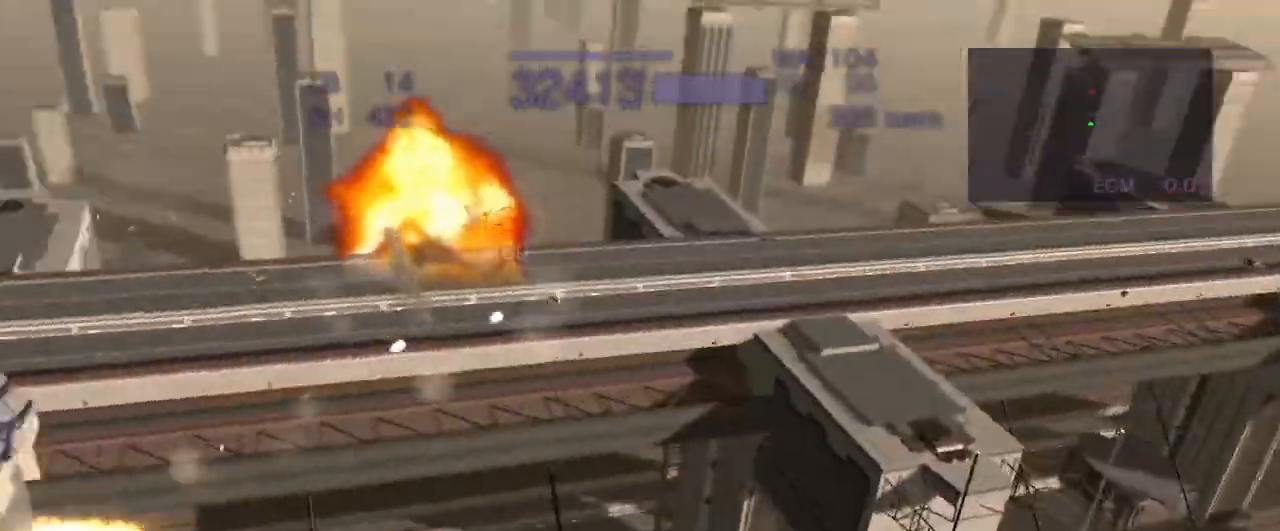
{"buttons": ["R2"], "left_stick": "up-right"}
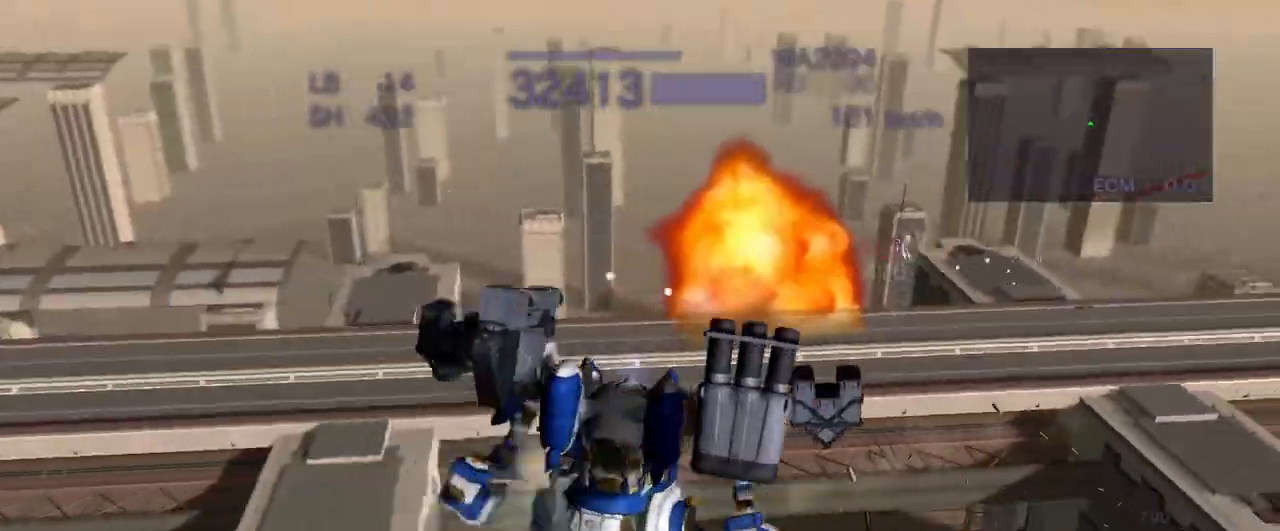
{"buttons": ["R2"], "left_stick": "center", "events": [[17, "CROSS", "down"], [117, "SQUARE", "down"], [233, "SQUARE", "up"], [250, "CROSS", "up"], [300, "left_stick", "center"]]}
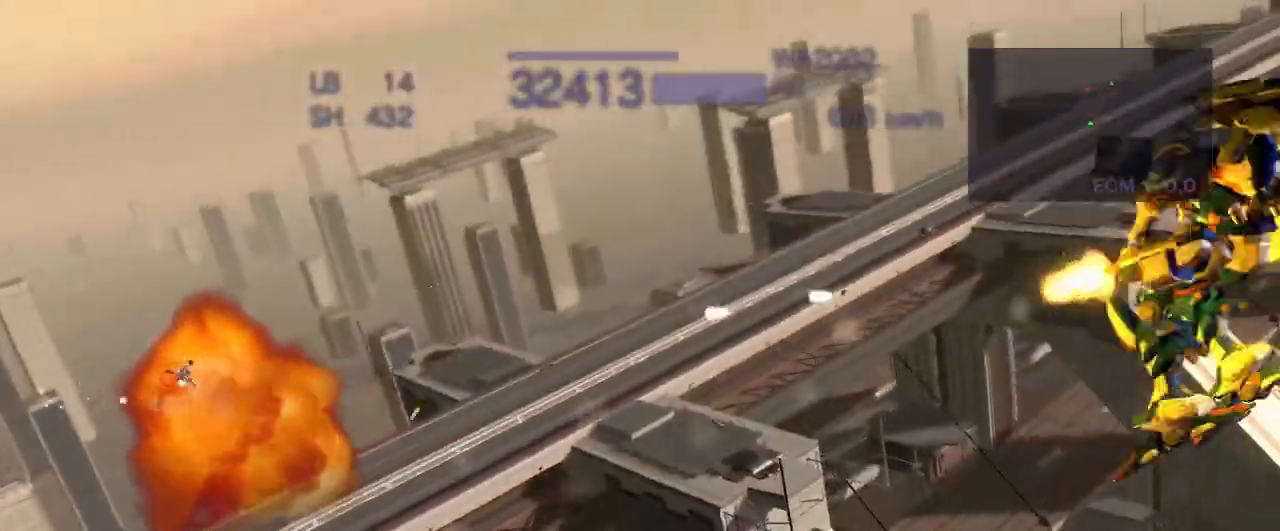
{"buttons": ["CROSS", "R2"], "left_stick": "center", "events": [[17, "left_stick", "left"], [133, "CROSS", "down"], [267, "SQUARE", "down"], [383, "R2", "up"], [450, "SQUARE", "up"], [467, "R2", "down"], [500, "left_stick", "center"]]}
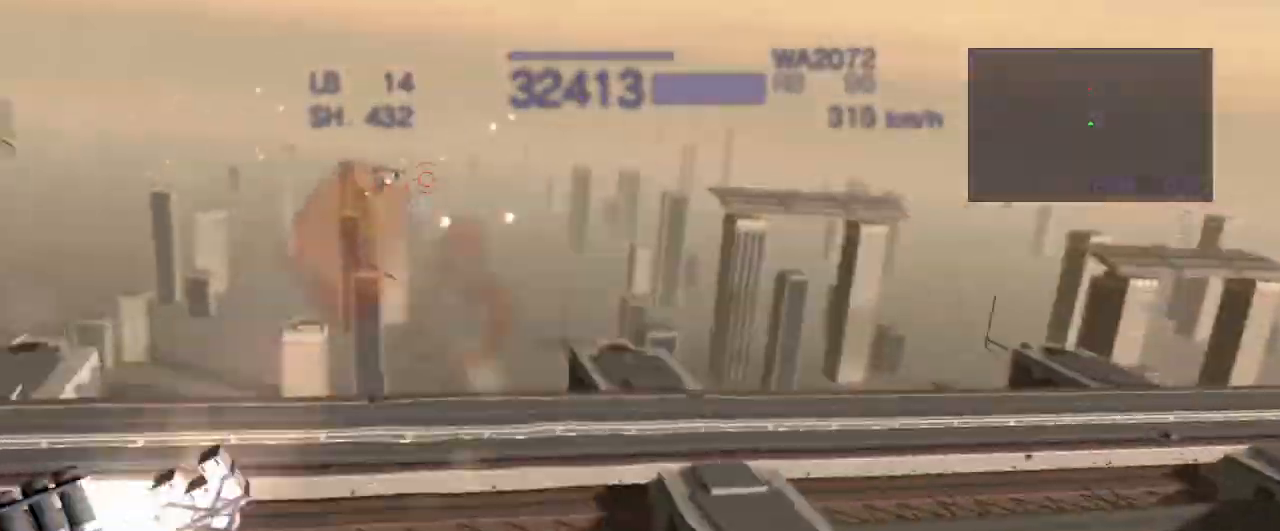
{"buttons": ["CROSS", "R2"], "left_stick": "right", "events": [[50, "CROSS", "up"], [217, "CROSS", "down"], [217, "left_stick", "right"]]}
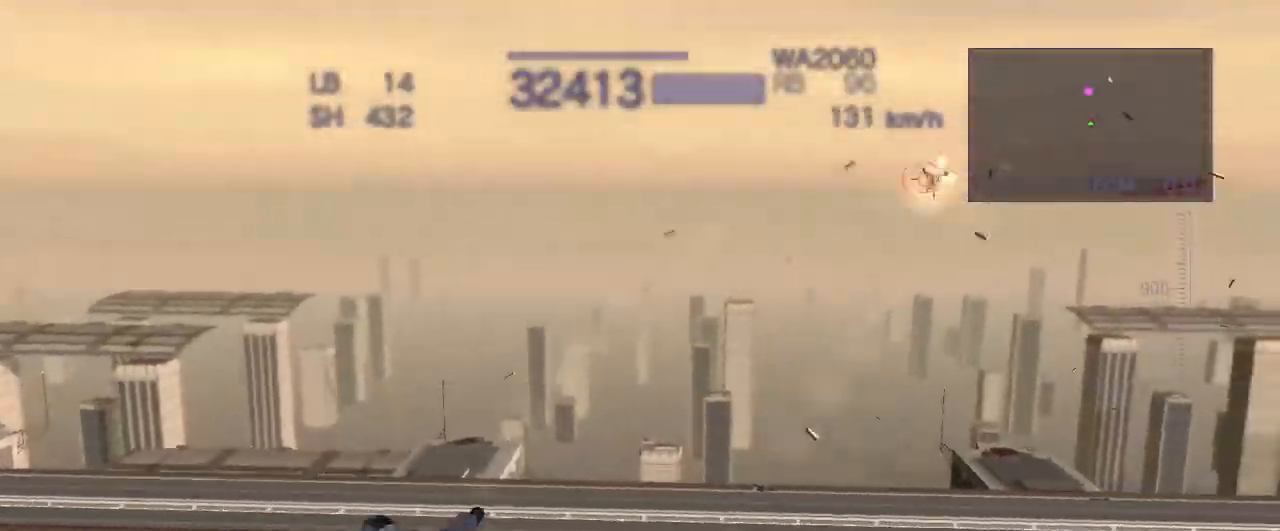
{"buttons": ["CROSS", "R2"], "left_stick": "left", "events": [[33, "SQUARE", "down"], [217, "SQUARE", "up"], [233, "left_stick", "center"], [433, "left_stick", "left"]]}
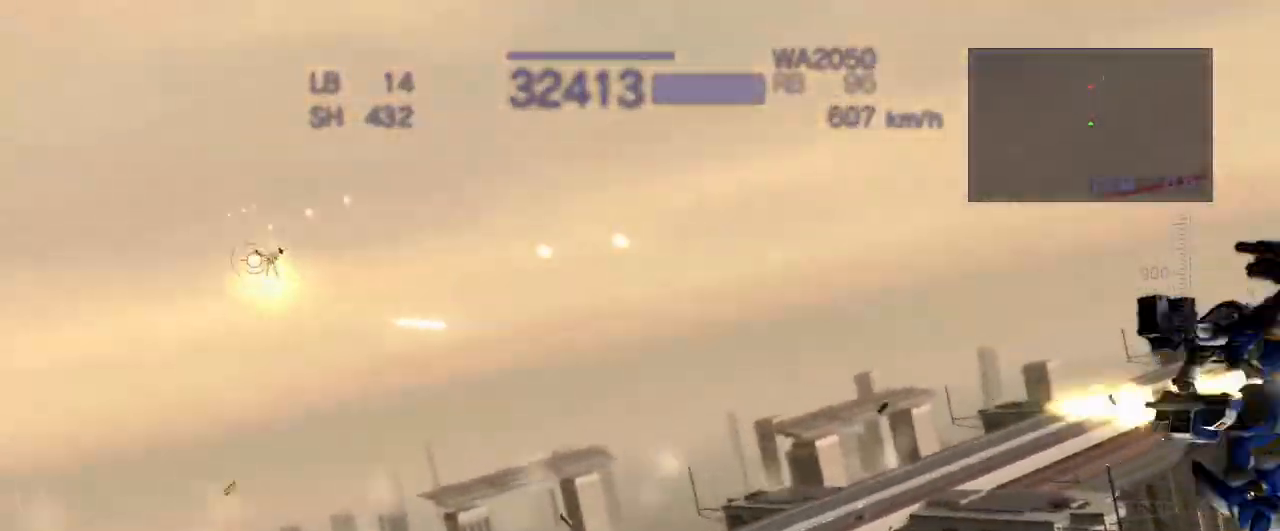
{"buttons": ["CROSS", "R2"], "left_stick": "right", "events": [[17, "SQUARE", "down"], [217, "SQUARE", "up"], [283, "left_stick", "center"], [450, "left_stick", "right"]]}
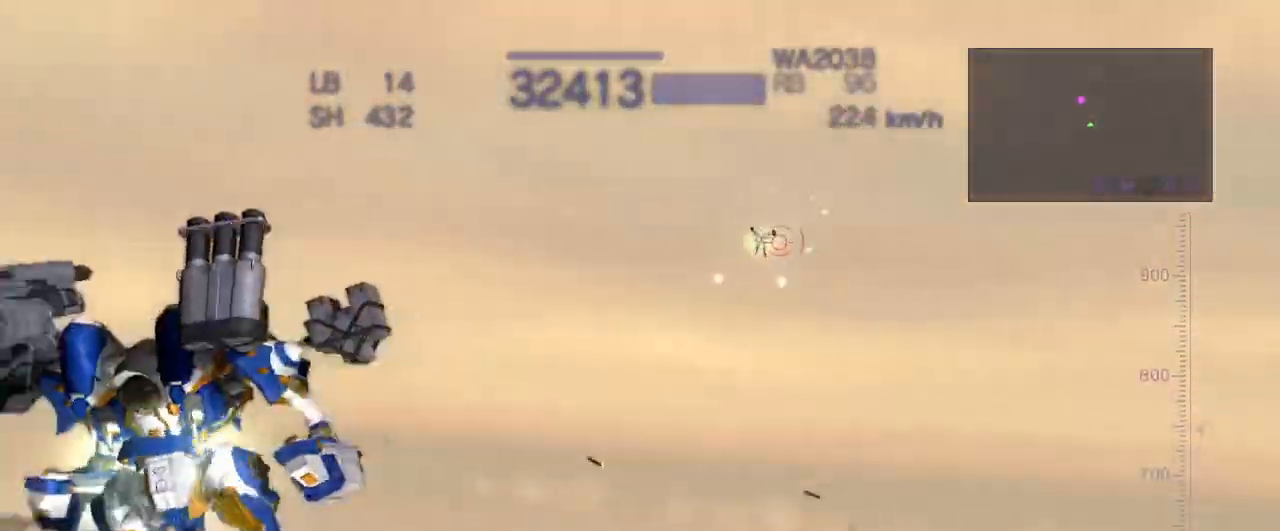
{"buttons": ["R2"], "left_stick": "center", "events": [[100, "SQUARE", "down"], [233, "SQUARE", "up"], [300, "CROSS", "up"], [333, "left_stick", "center"]]}
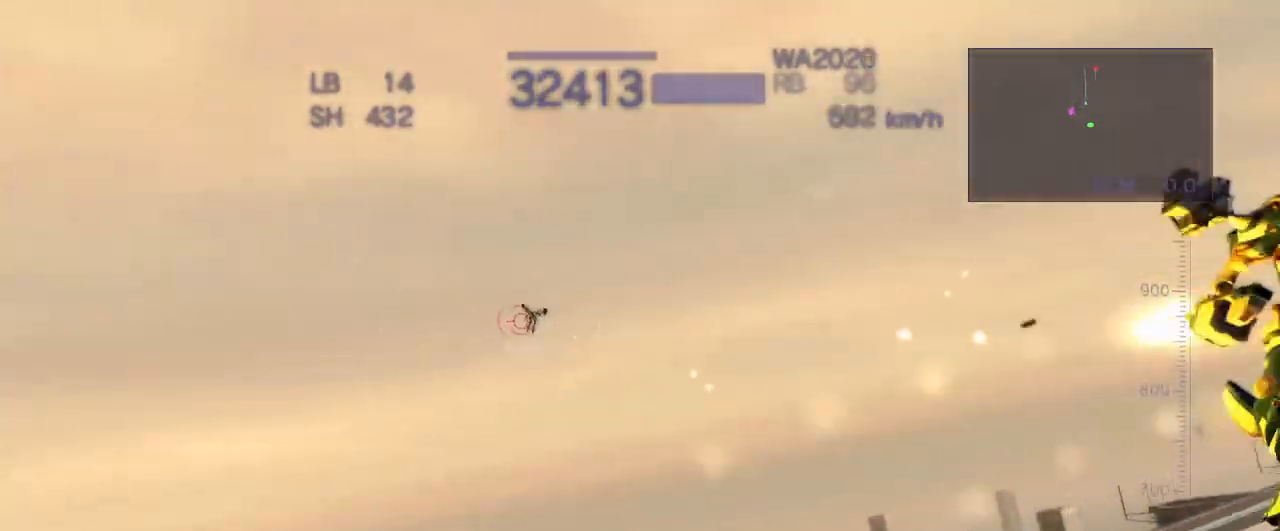
{"buttons": ["R2"], "left_stick": "center", "events": [[50, "CROSS", "down"], [67, "left_stick", "left"], [167, "SQUARE", "down"], [350, "SQUARE", "up"], [400, "left_stick", "center"], [417, "CROSS", "up"]]}
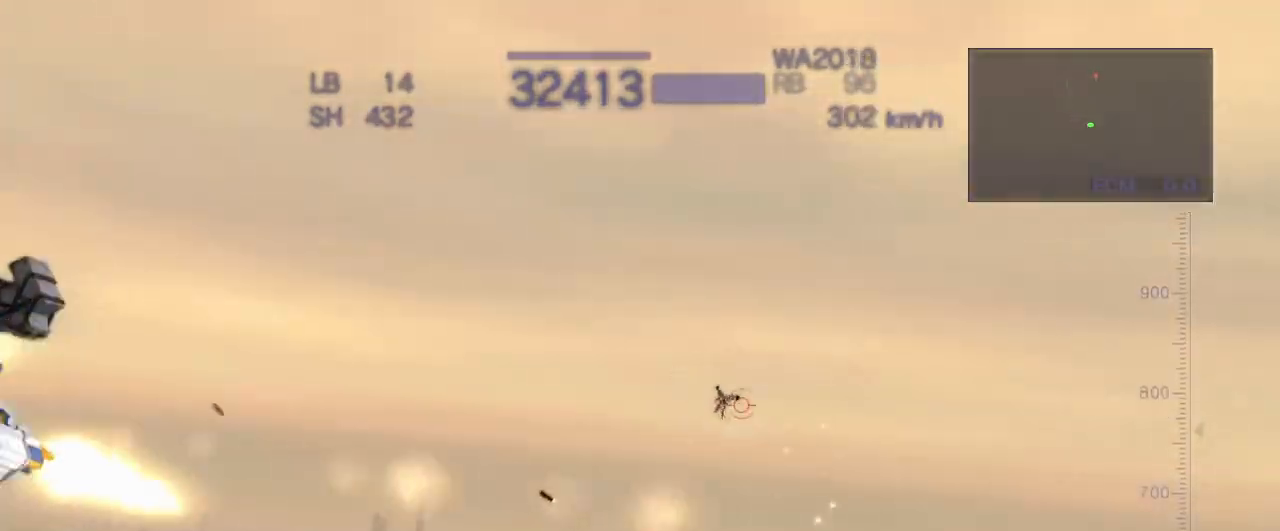
{"buttons": ["CROSS", "R2"], "left_stick": "left", "events": [[150, "left_stick", "up"], [183, "CROSS", "down"], [250, "SQUARE", "down"], [400, "SQUARE", "up"], [483, "left_stick", "left"]]}
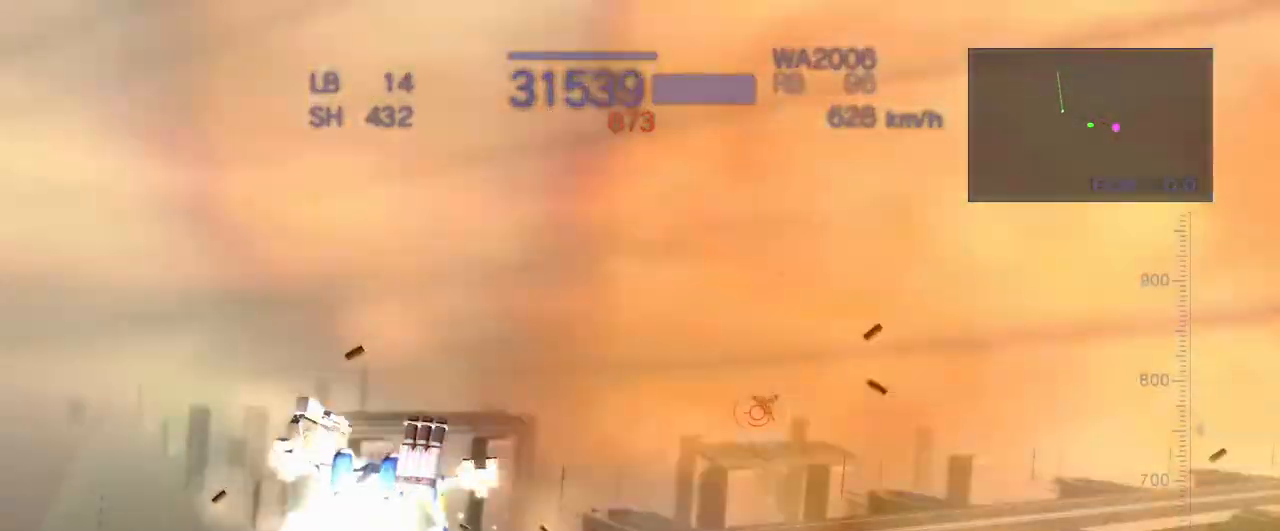
{"buttons": ["R2"], "left_stick": "center", "events": [[33, "SQUARE", "down"], [100, "SQUARE", "up"], [150, "left_stick", "up-left"], [217, "SQUARE", "down"], [300, "left_stick", "up"], [333, "SQUARE", "up"], [417, "CROSS", "up"], [450, "left_stick", "center"]]}
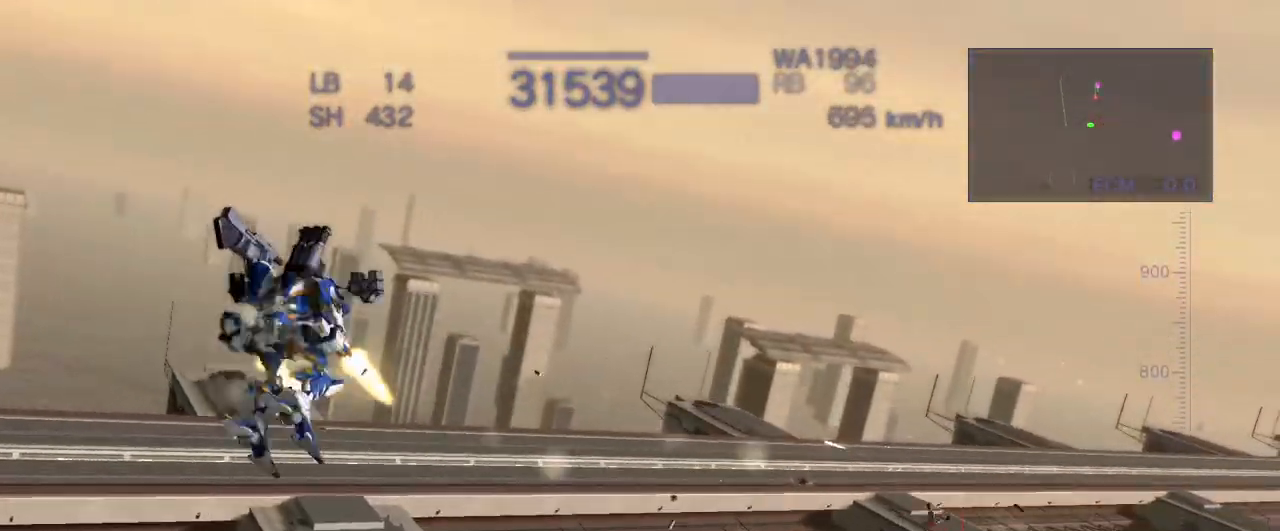
{"buttons": ["CROSS", "R2"], "left_stick": "right", "events": [[33, "CIRCLE", "down"], [150, "CIRCLE", "up"], [417, "left_stick", "right"], [433, "CROSS", "down"]]}
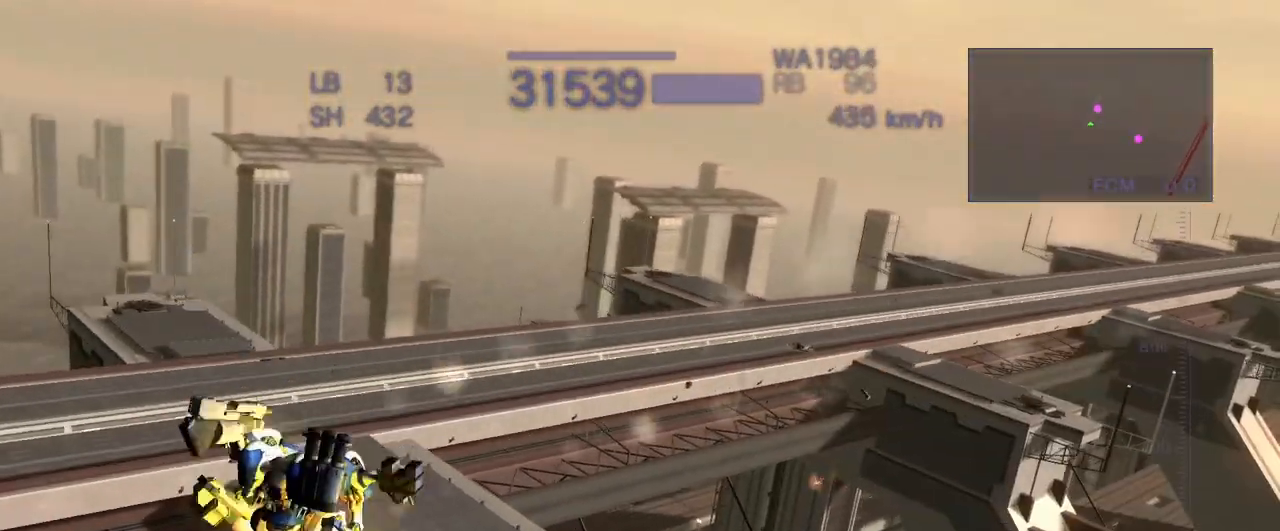
{"buttons": ["R2"], "left_stick": "center", "events": [[17, "SQUARE", "down"], [67, "R2", "up"], [133, "R2", "down"], [183, "SQUARE", "up"], [217, "CROSS", "up"], [300, "left_stick", "center"]]}
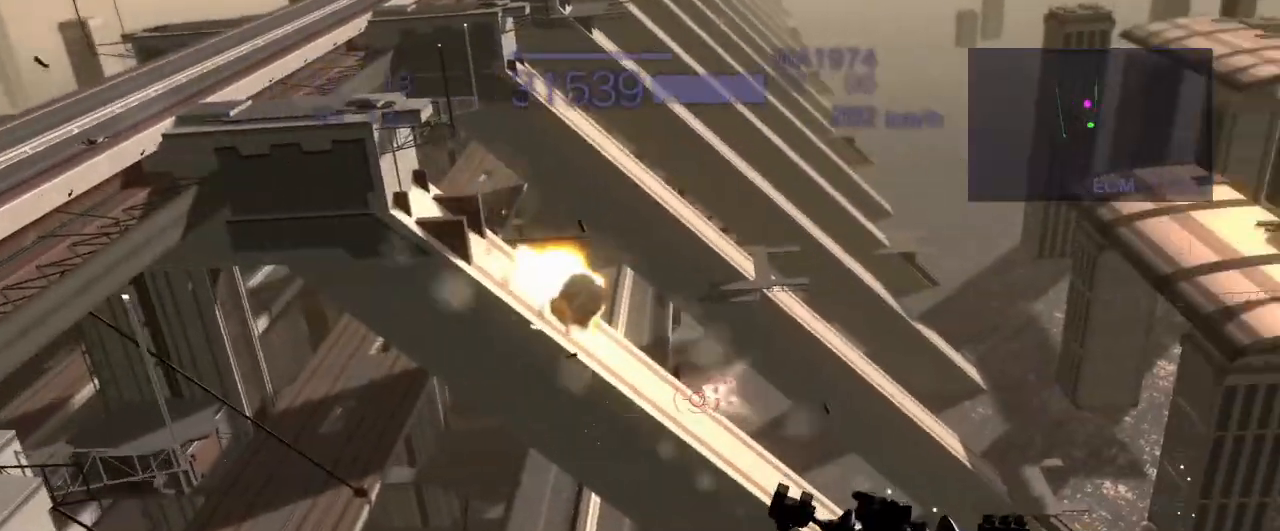
{"buttons": ["SQUARE", "R2"], "left_stick": "right", "events": [[267, "left_stick", "right"], [400, "SQUARE", "down"]]}
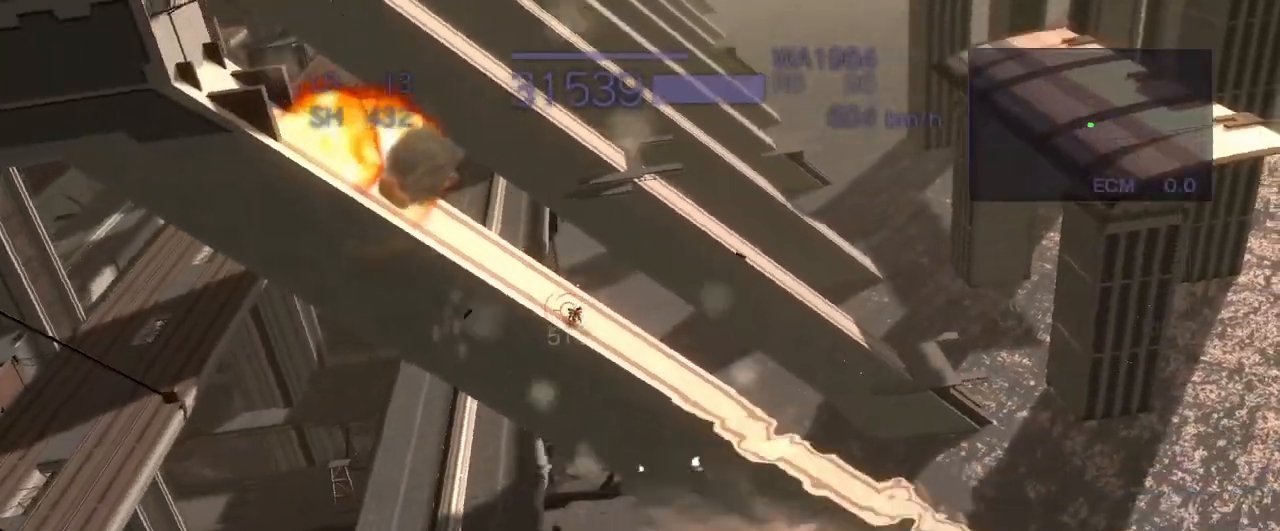
{"buttons": ["CROSS", "SQUARE", "R2"], "left_stick": "up", "events": [[50, "SQUARE", "up"], [183, "left_stick", "center"], [283, "CROSS", "down"], [283, "left_stick", "up"], [467, "SQUARE", "down"]]}
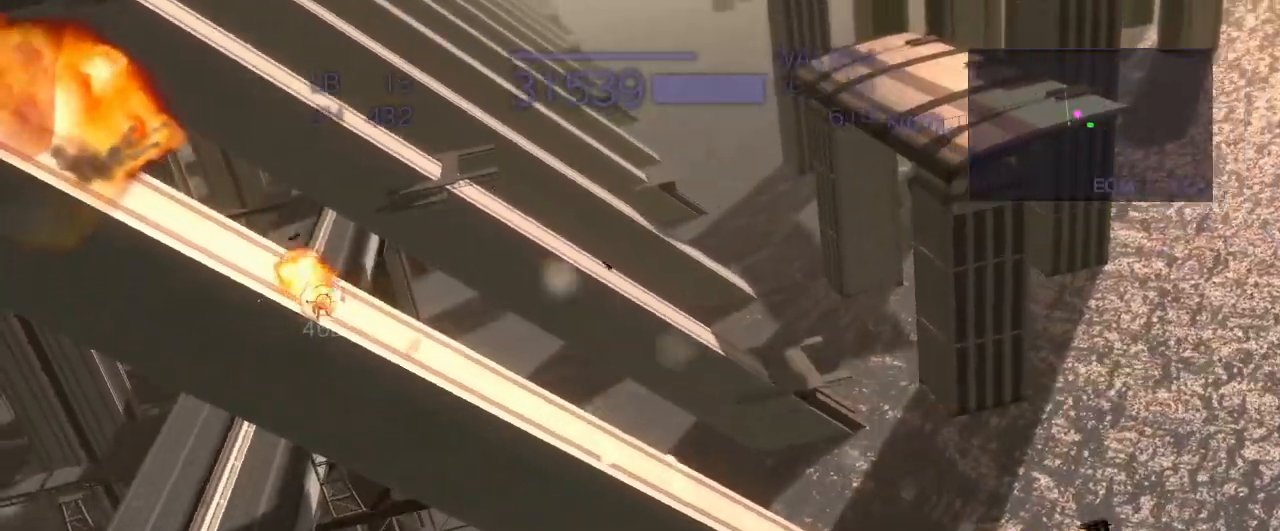
{"buttons": ["R2"], "left_stick": "center", "events": [[133, "SQUARE", "up"], [183, "left_stick", "center"], [283, "CIRCLE", "down"], [433, "CIRCLE", "up"], [450, "CROSS", "up"]]}
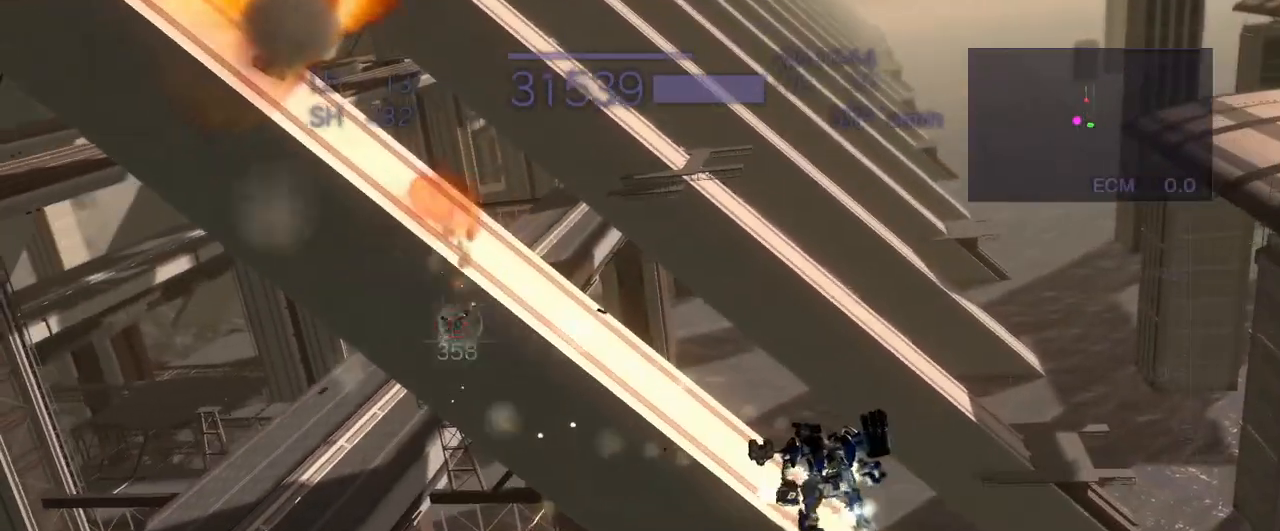
{"buttons": ["CROSS", "R2"], "left_stick": "center", "events": [[83, "CROSS", "down"], [150, "left_stick", "right"], [217, "SQUARE", "down"], [367, "SQUARE", "up"], [417, "left_stick", "center"]]}
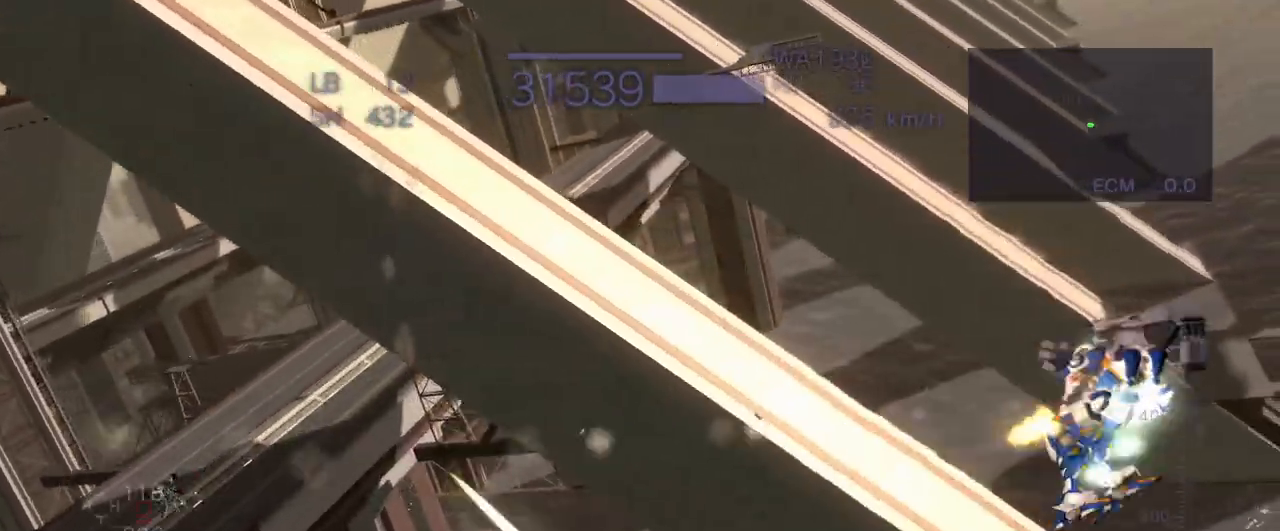
{"buttons": ["CROSS", "SQUARE", "R2"], "left_stick": "left", "events": [[33, "left_stick", "down"], [217, "left_stick", "left"], [450, "SQUARE", "down"]]}
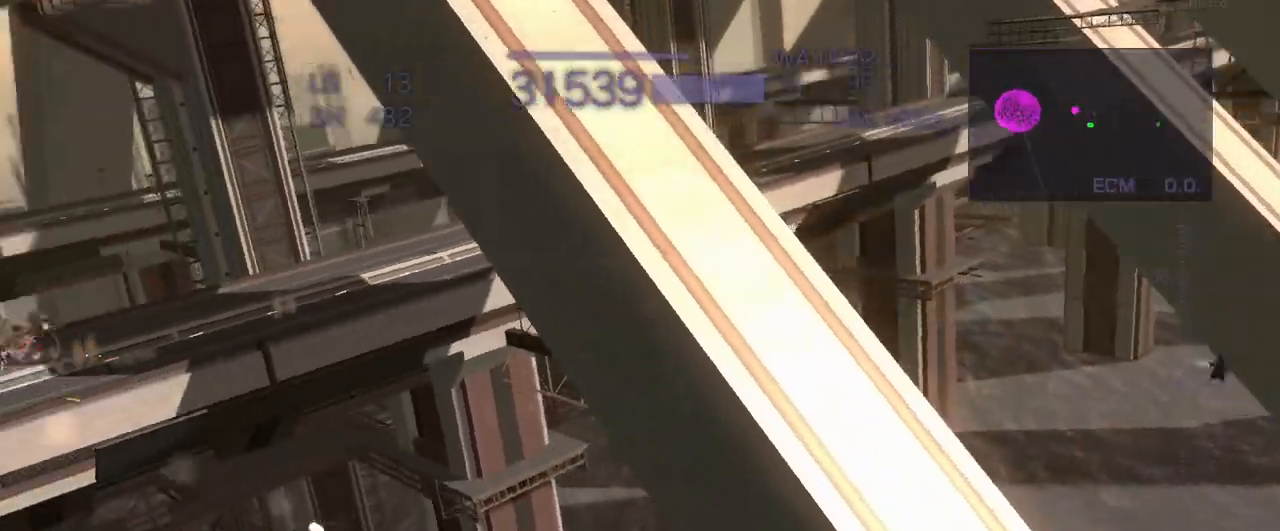
{"buttons": ["CROSS", "R2"], "left_stick": "right", "events": [[83, "SQUARE", "up"], [133, "left_stick", "center"], [217, "CIRCLE", "down"], [217, "CROSS", "up"], [333, "CROSS", "down"], [367, "CIRCLE", "up"], [483, "left_stick", "right"]]}
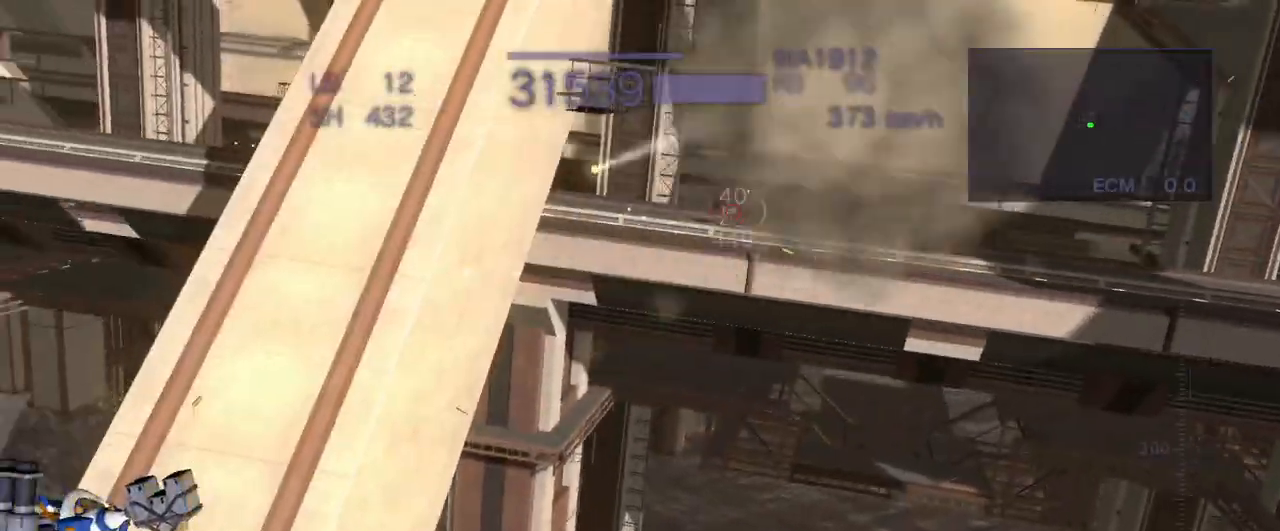
{"buttons": ["CROSS", "R2"], "left_stick": "center", "events": [[150, "SQUARE", "down"], [333, "SQUARE", "up"], [367, "left_stick", "center"]]}